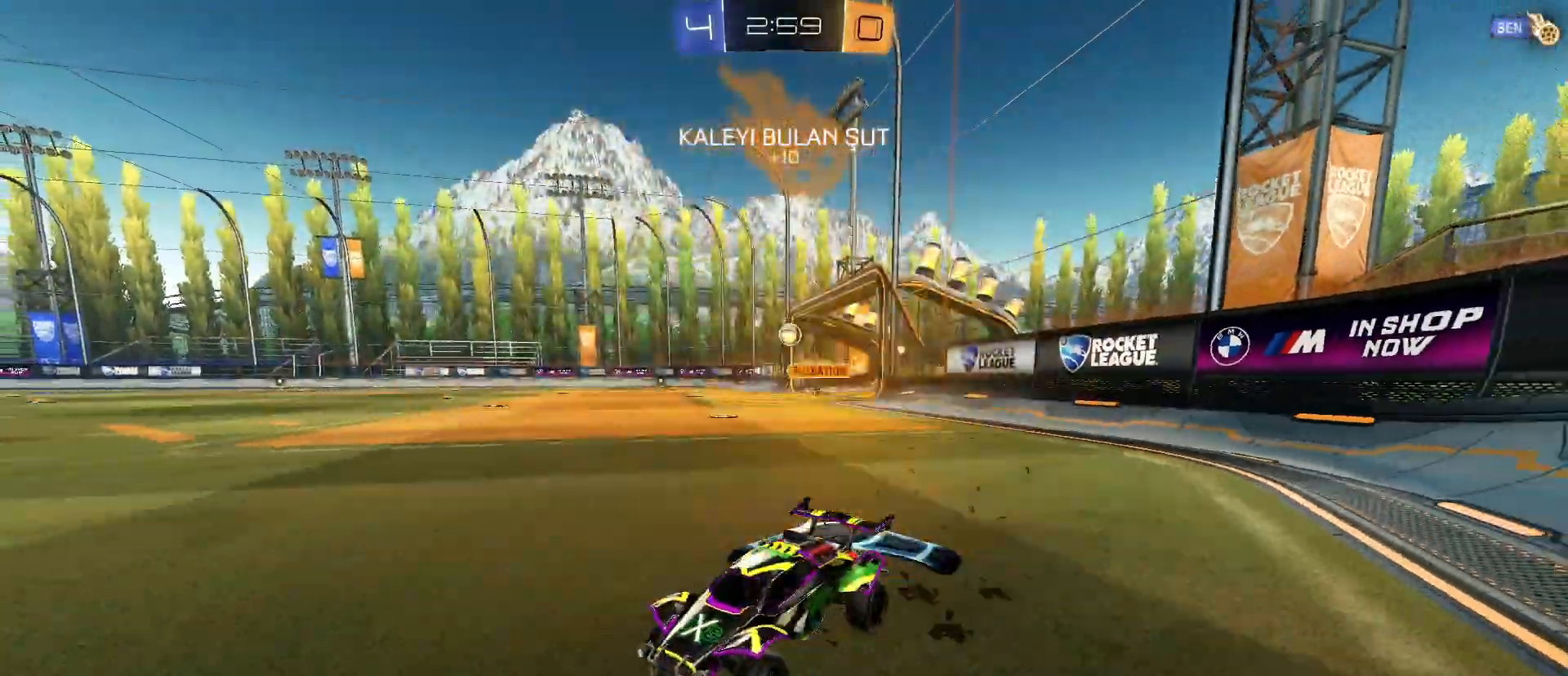
Gameplay with keyboard and mouse; each line is a JSON object with the keys and mouse buttons held at the frame after it. "events" lists presses ("down") and releases ("up") of "1", "2", "3", "4", "5", "a", "alt", "c", "caps_lock", "ctrl", "d", "e", "f", "g", "q", "r", "s", "shift", "space", "t", "tab", "v", "w", "x", "z", "mouse_left", "mouse_wheel" and "mouse_right" between this image and that frame as [ms after this image, input, new state], when the widget could be followed in between. "mouse_left", "mouse_wheel", "mouse_right" = the "left", "wheel", "right" buttons of the "mouse" list. No other keys are recorded. "wheel" means that the mouse wheel is clicked or scrolled. "mouse_move" is the direction in which the mouse moves at that frame (one of eight, or "still"), when it could be read.
{"keys": ["d", "w"], "mouse": ["left"], "mouse_move": "still", "events": [[150, "shift", "down"], [233, "shift", "up"], [433, "mouse_left", "down"]]}
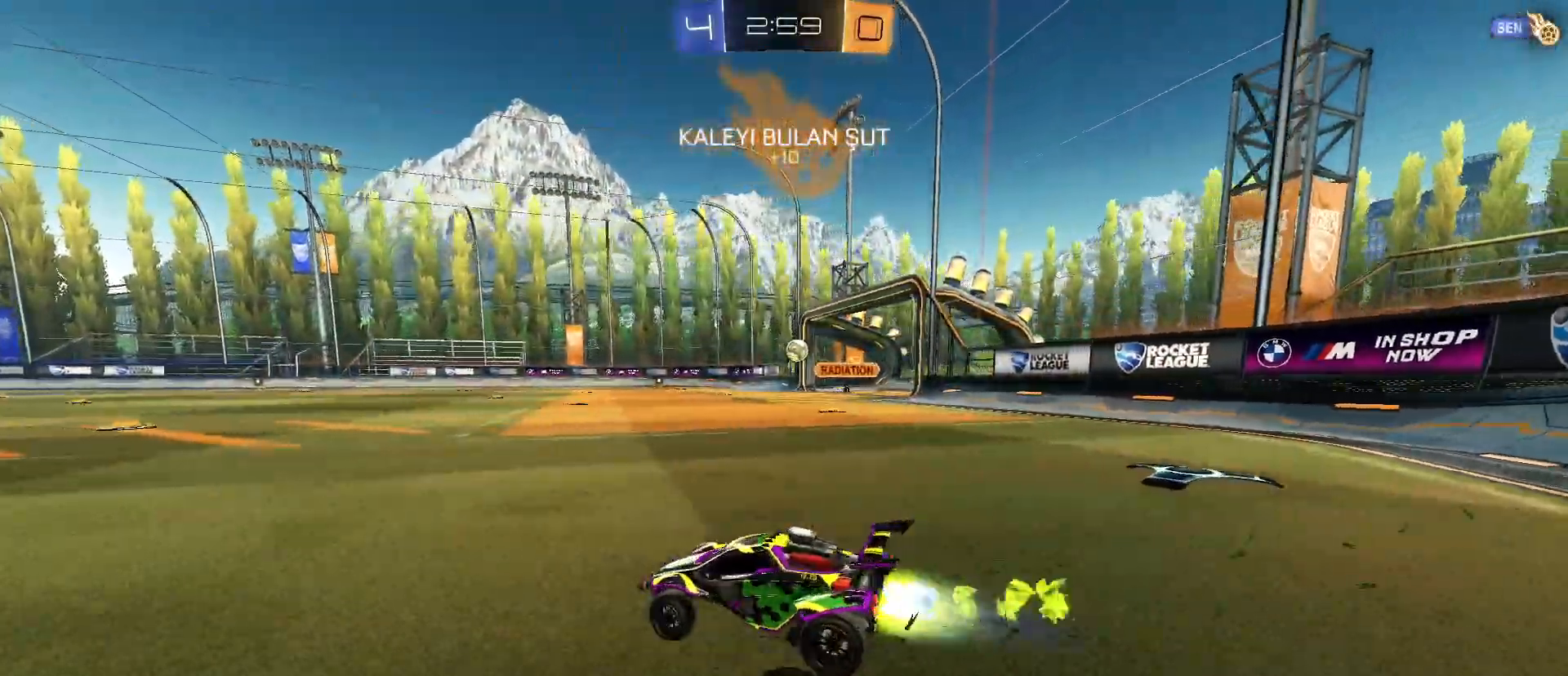
{"keys": ["w"], "mouse": ["left"], "mouse_move": "still", "events": [[300, "d", "up"]]}
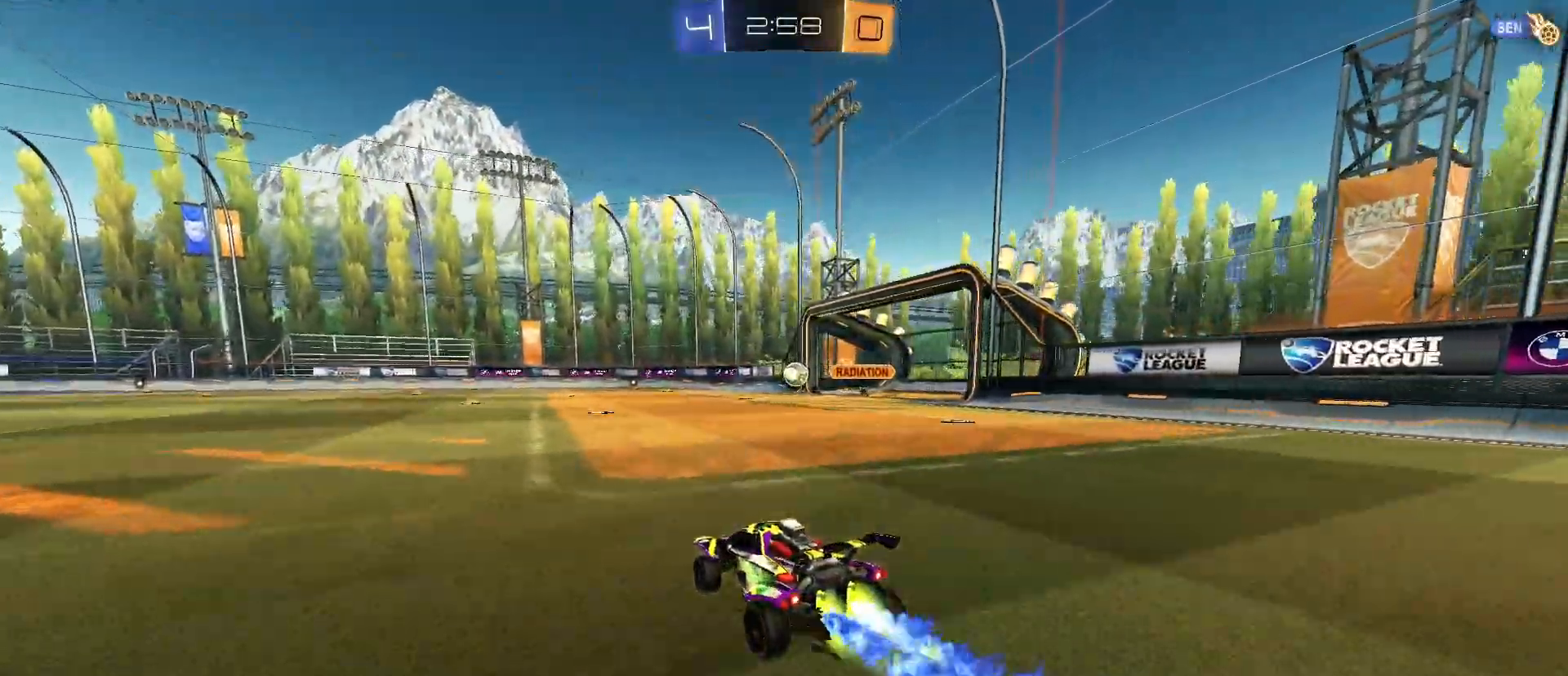
{"keys": ["w"], "mouse": [], "mouse_move": "still", "events": [[33, "d", "down"], [83, "d", "up"], [450, "mouse_left", "up"]]}
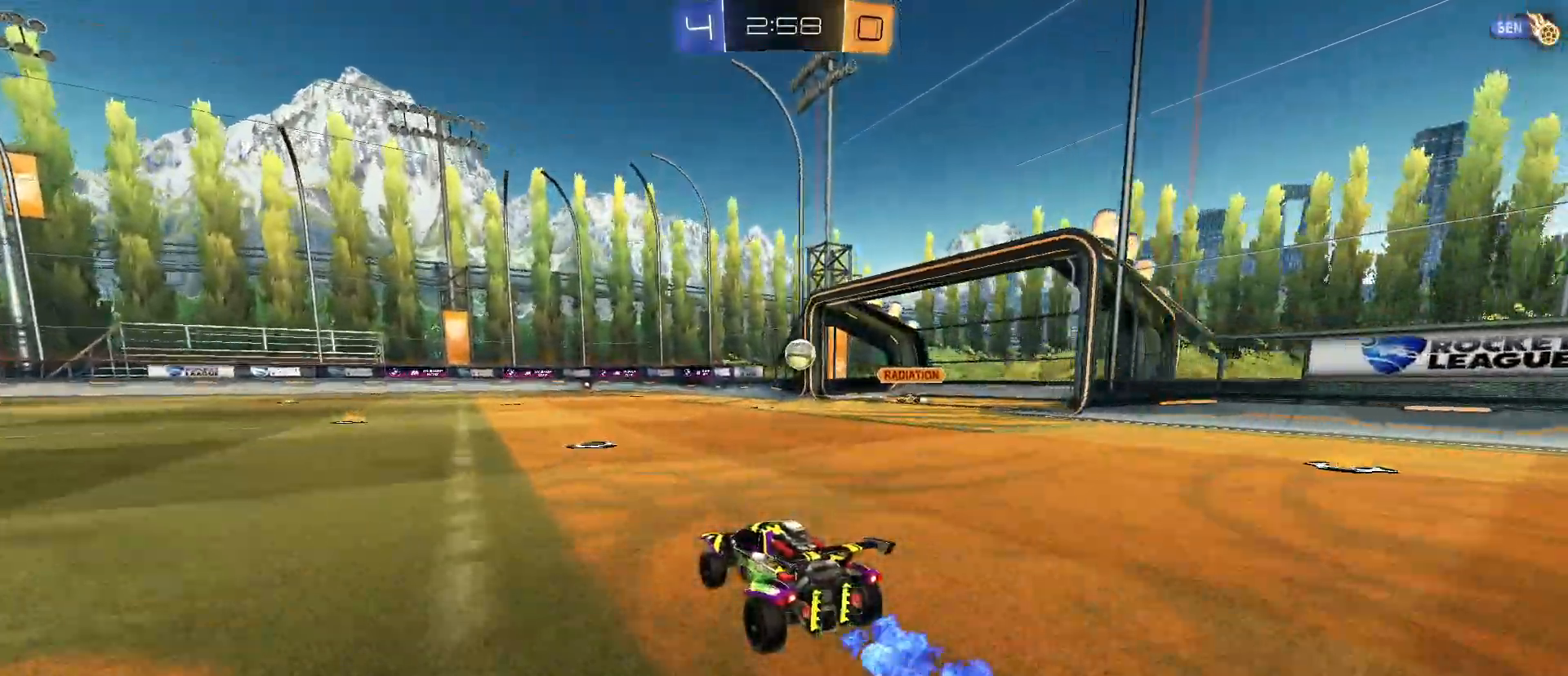
{"keys": ["a", "w"], "mouse": [], "mouse_move": "still", "events": [[233, "a", "down"]]}
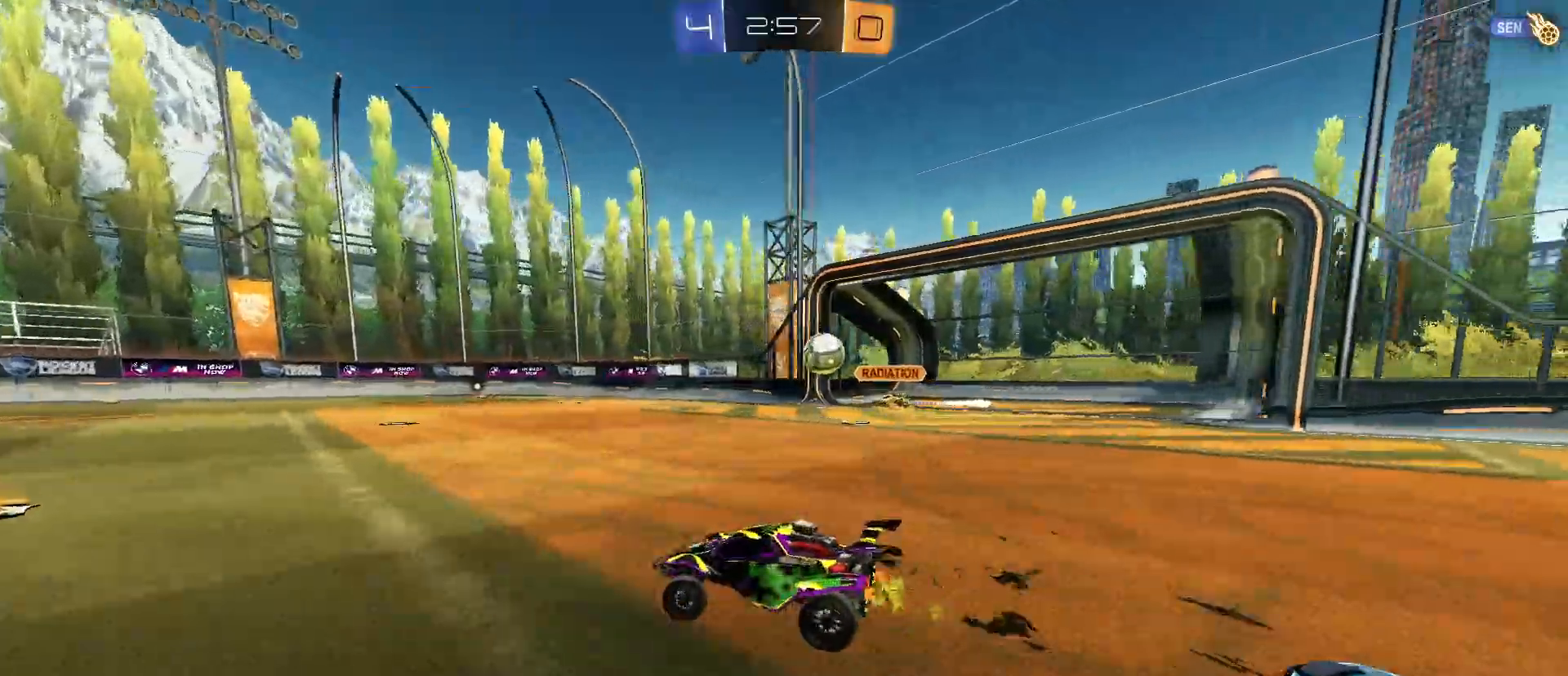
{"keys": ["d", "w"], "mouse": ["left"], "mouse_move": "still", "events": [[400, "a", "up"], [483, "d", "down"], [483, "mouse_left", "down"]]}
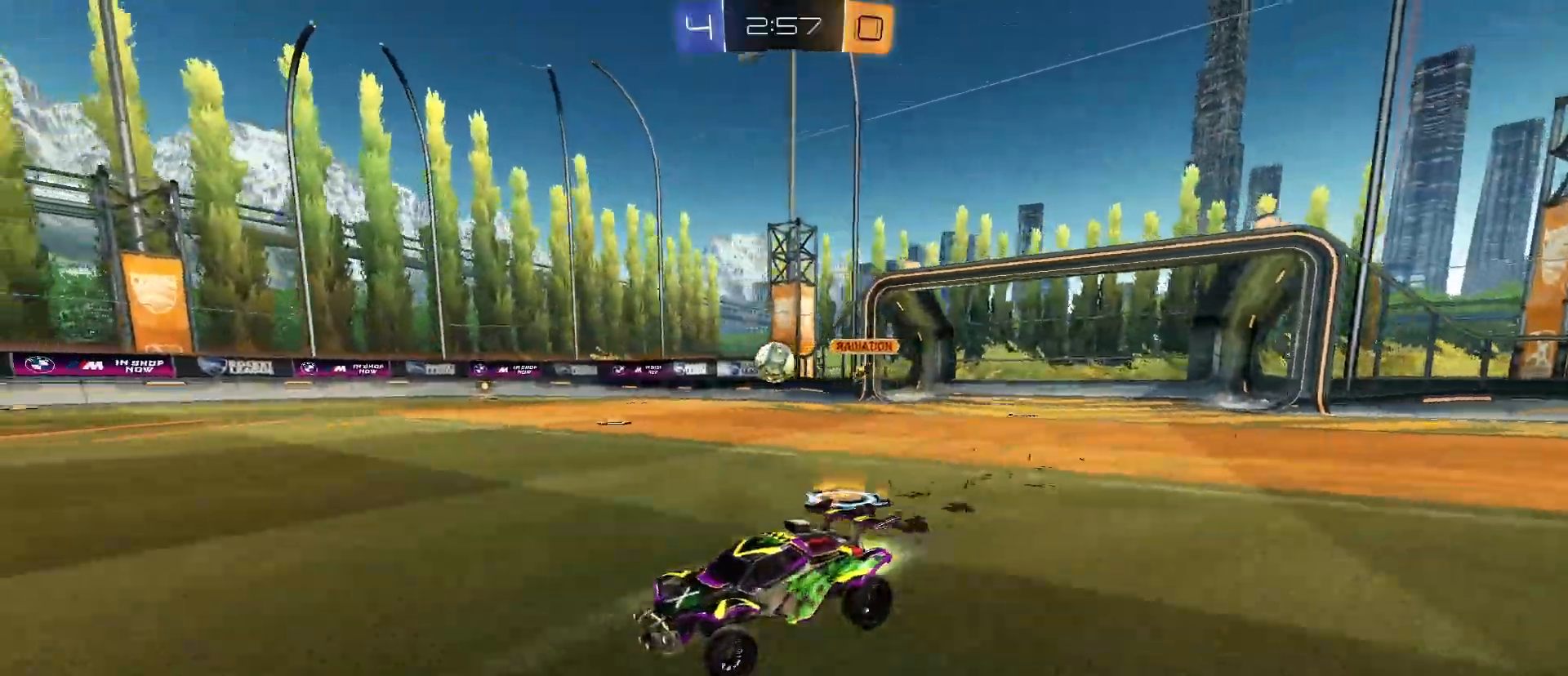
{"keys": ["d", "w"], "mouse": ["left"], "mouse_move": "still", "events": []}
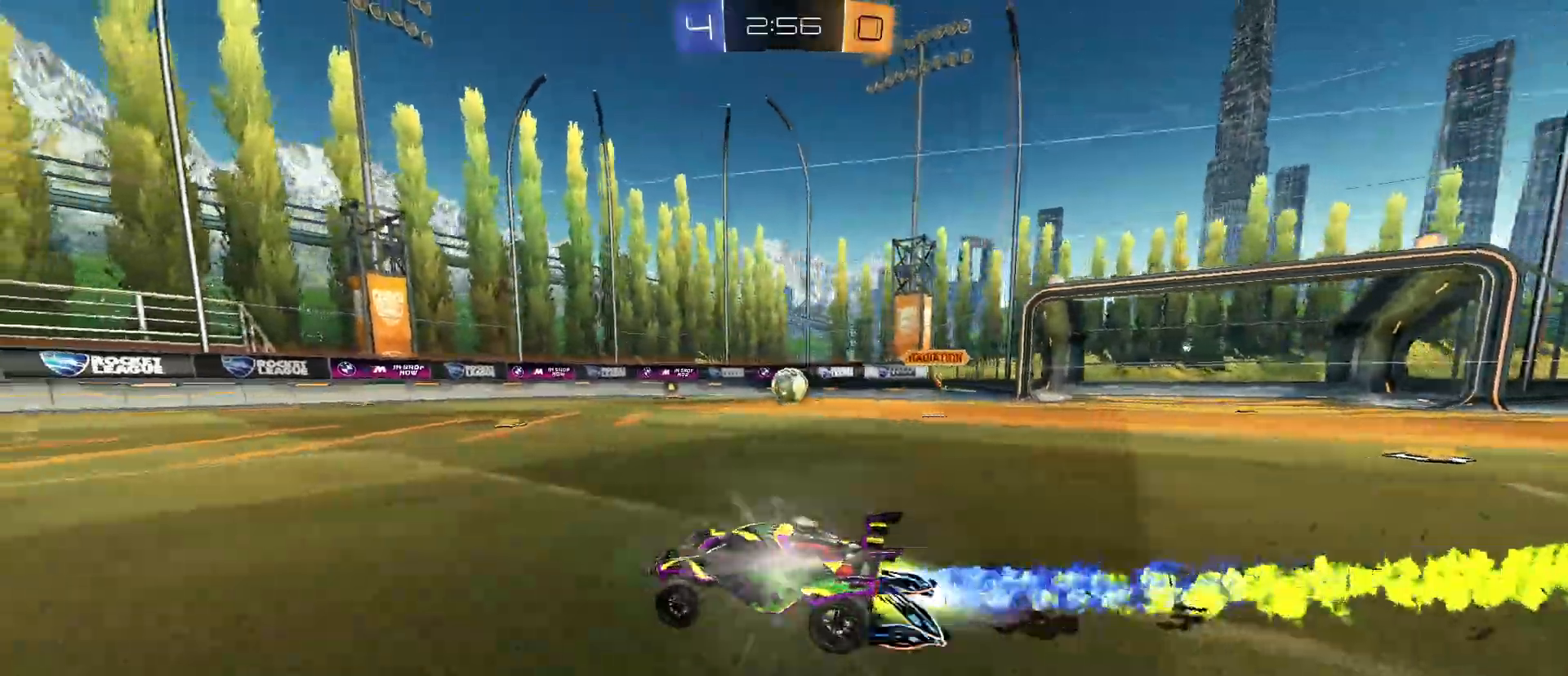
{"keys": [], "mouse": [], "mouse_move": "still", "events": [[100, "d", "up"], [233, "mouse_left", "up"], [383, "w", "up"]]}
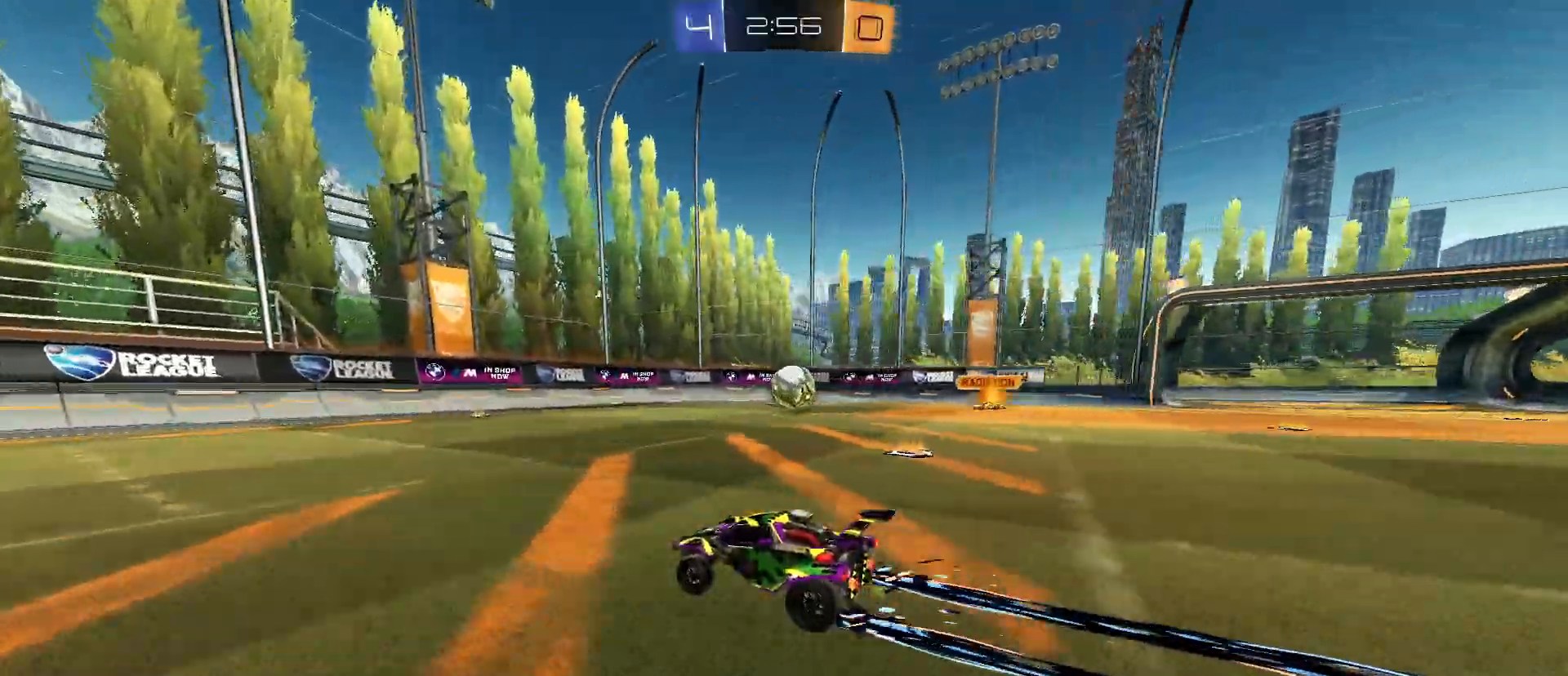
{"keys": ["a"], "mouse": [], "mouse_move": "still", "events": [[17, "s", "down"], [117, "s", "up"], [483, "a", "down"]]}
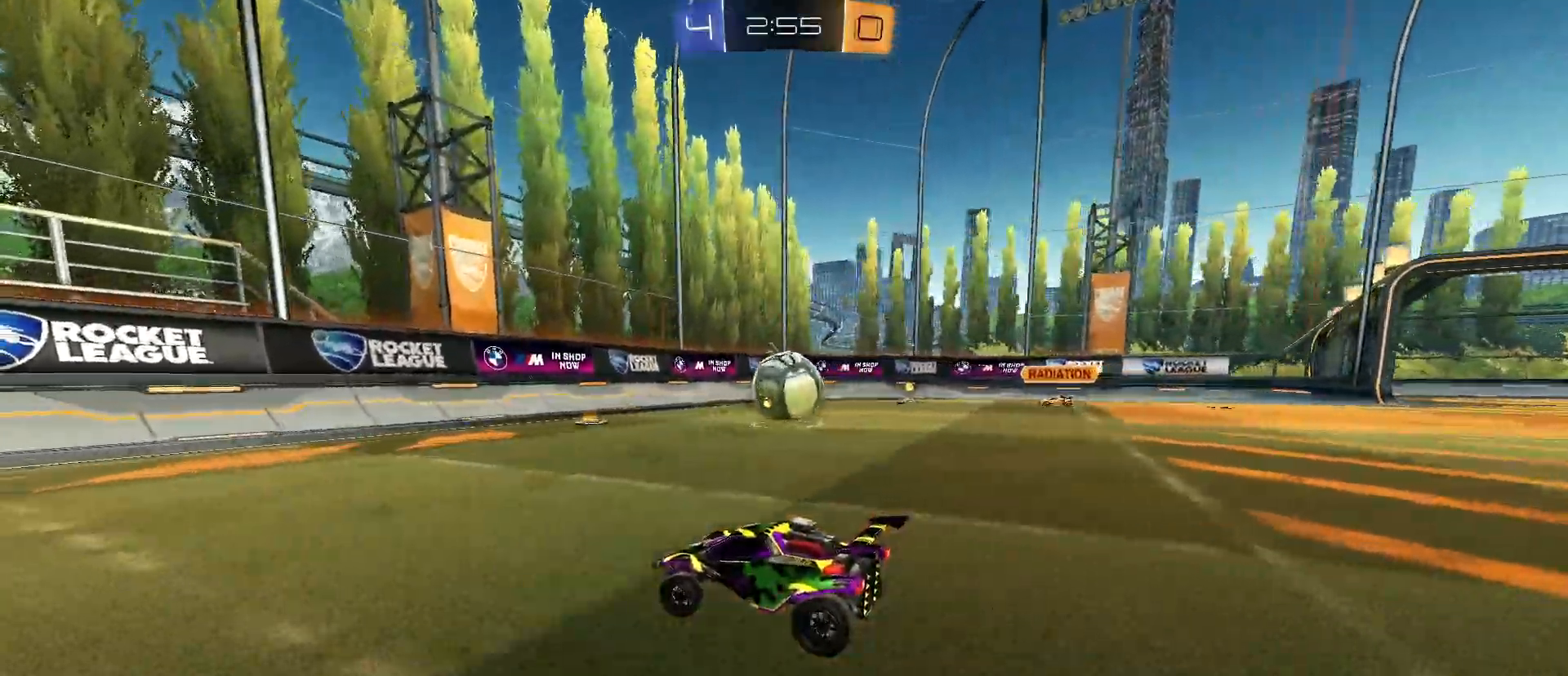
{"keys": ["w"], "mouse": [], "mouse_move": "still", "events": [[217, "a", "up"], [417, "w", "down"]]}
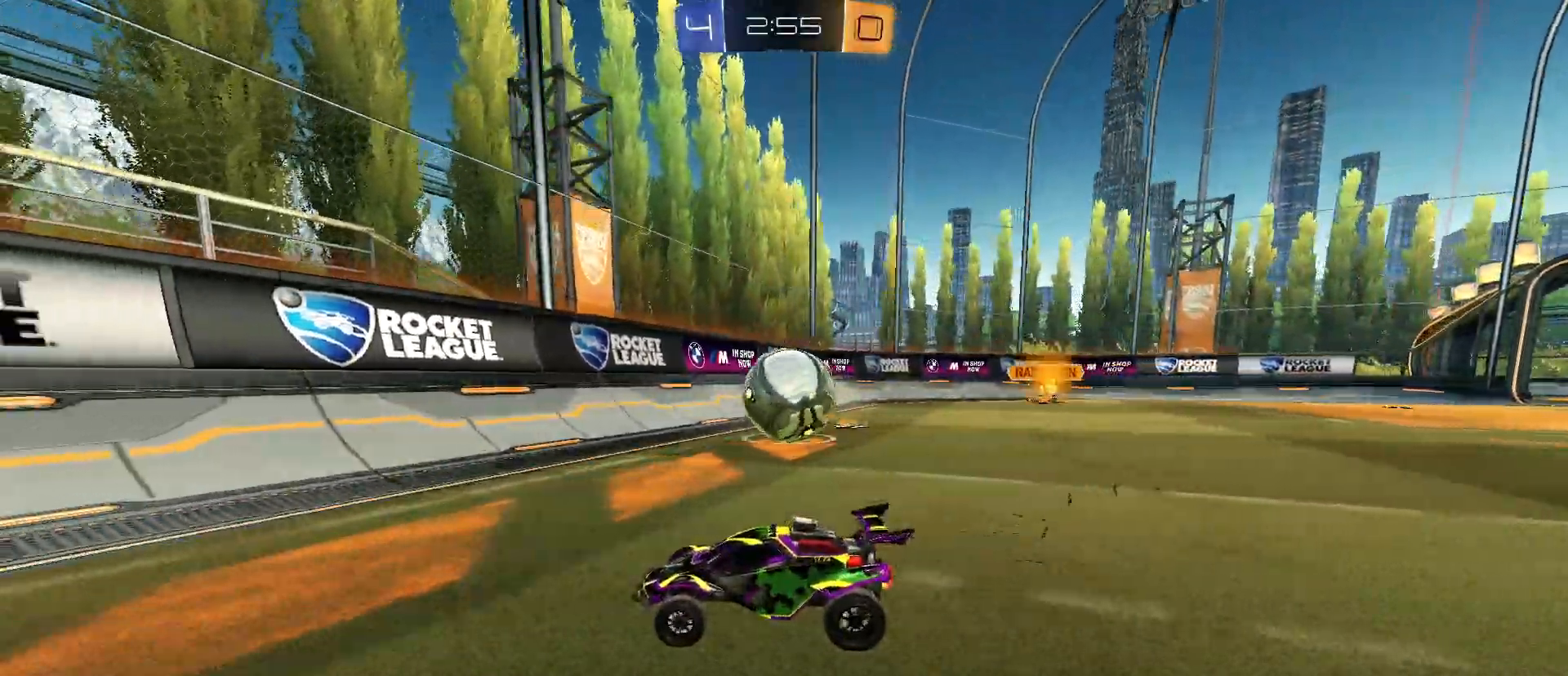
{"keys": ["w"], "mouse": ["left"], "mouse_move": "still", "events": [[17, "d", "down"], [383, "d", "up"], [483, "mouse_left", "down"]]}
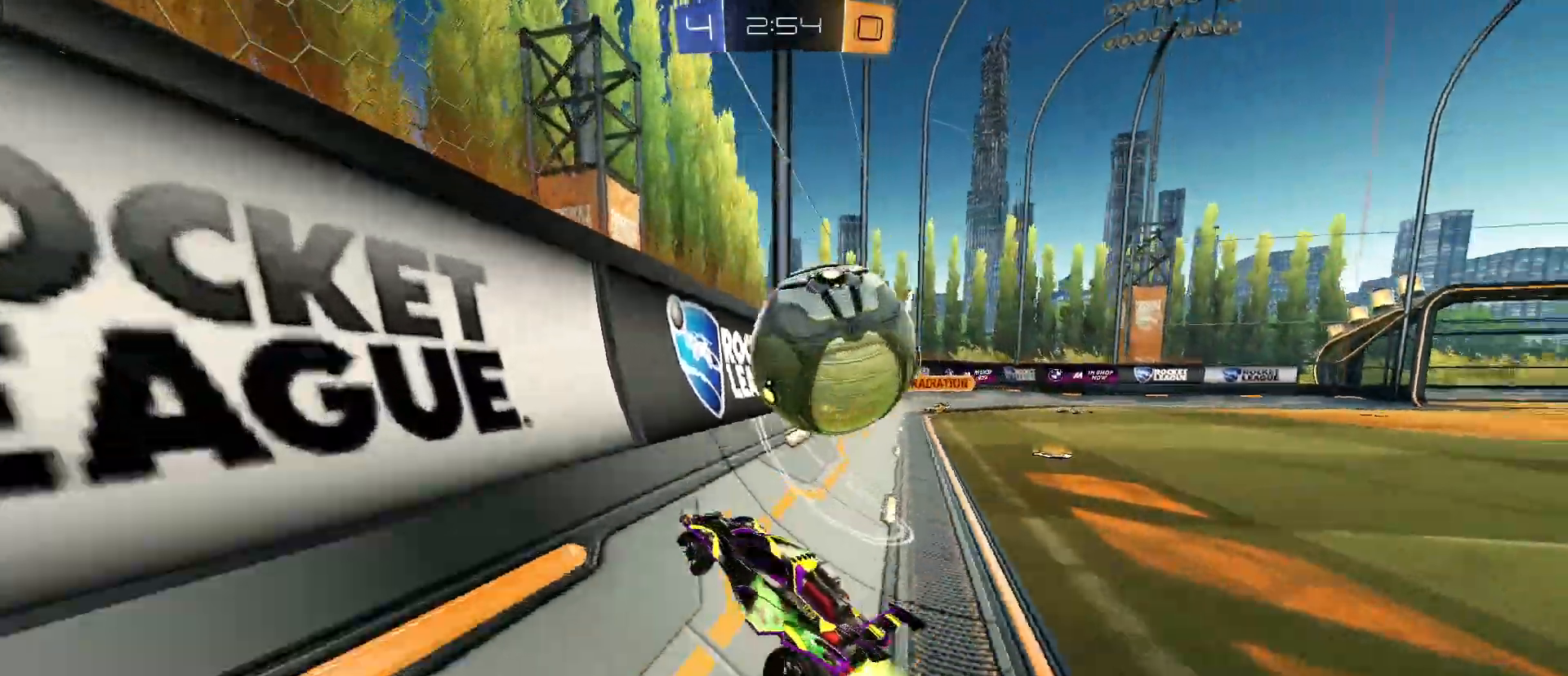
{"keys": ["w"], "mouse": [], "mouse_move": "still", "events": [[67, "d", "down"], [117, "mouse_left", "up"], [167, "d", "up"], [267, "d", "down"], [350, "d", "up"]]}
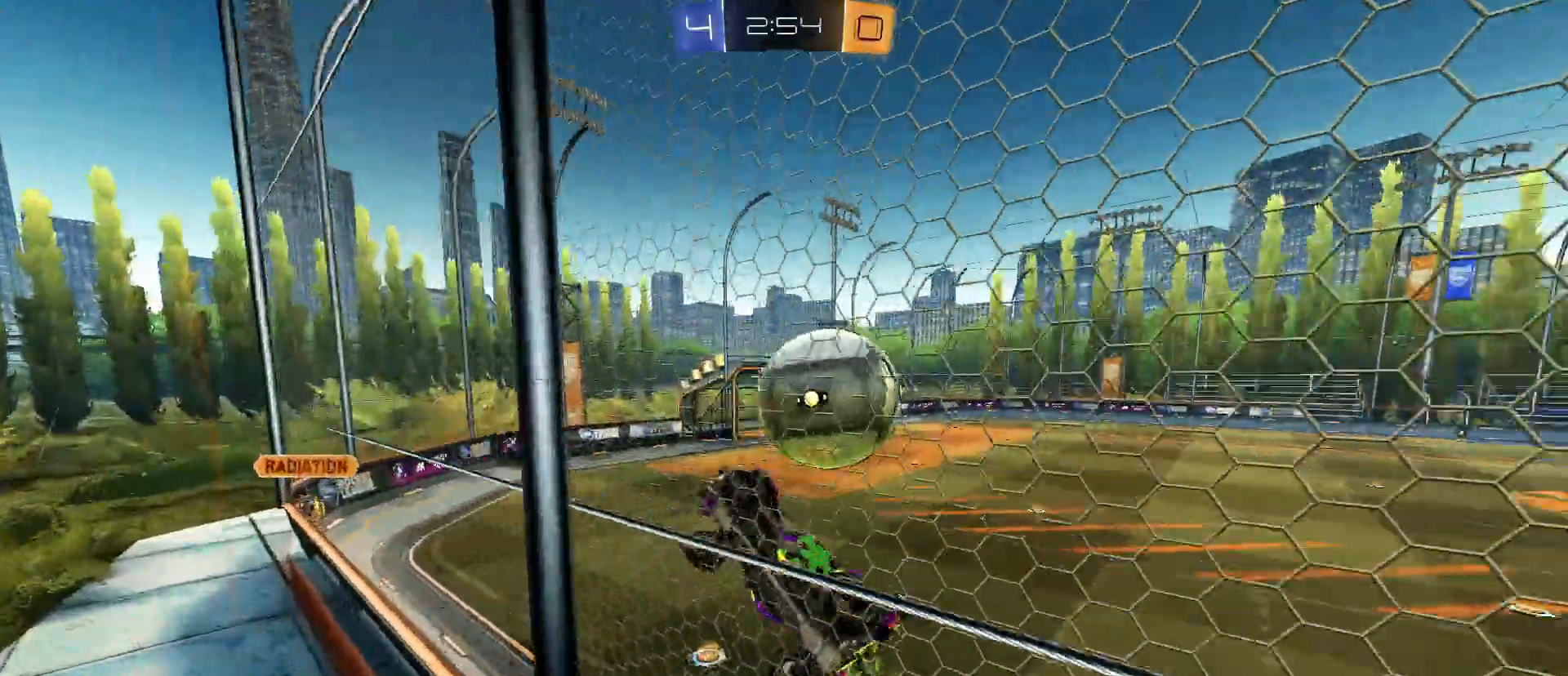
{"keys": ["d", "s"], "mouse": [], "mouse_move": "still", "events": [[83, "d", "down"], [183, "mouse_right", "down"], [183, "w", "up"], [233, "q", "down"], [267, "mouse_right", "up"], [267, "s", "down"], [417, "q", "up"]]}
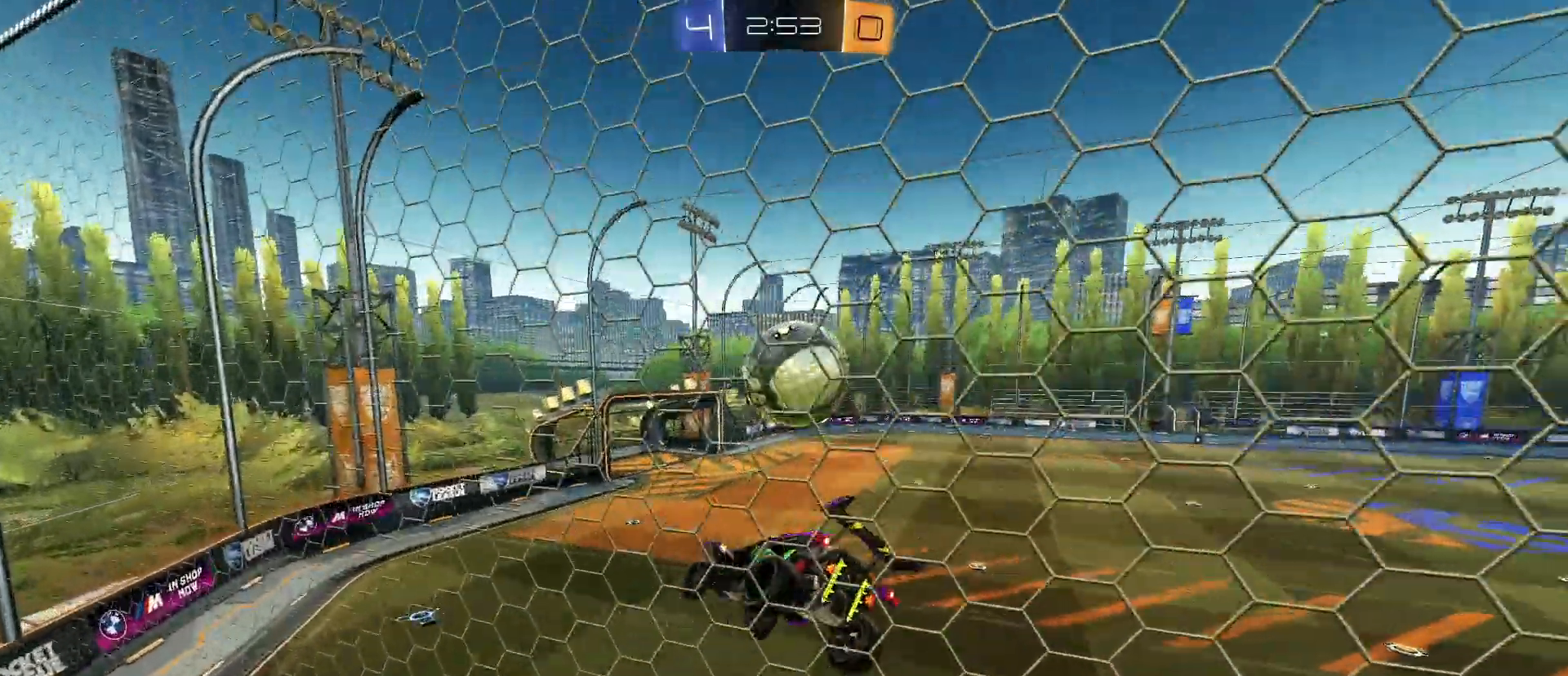
{"keys": ["a", "q"], "mouse": ["left"], "mouse_move": "still", "events": [[50, "q", "down"], [100, "mouse_left", "down"], [150, "a", "down"], [150, "s", "up"], [283, "d", "up"], [283, "s", "down"], [483, "s", "up"]]}
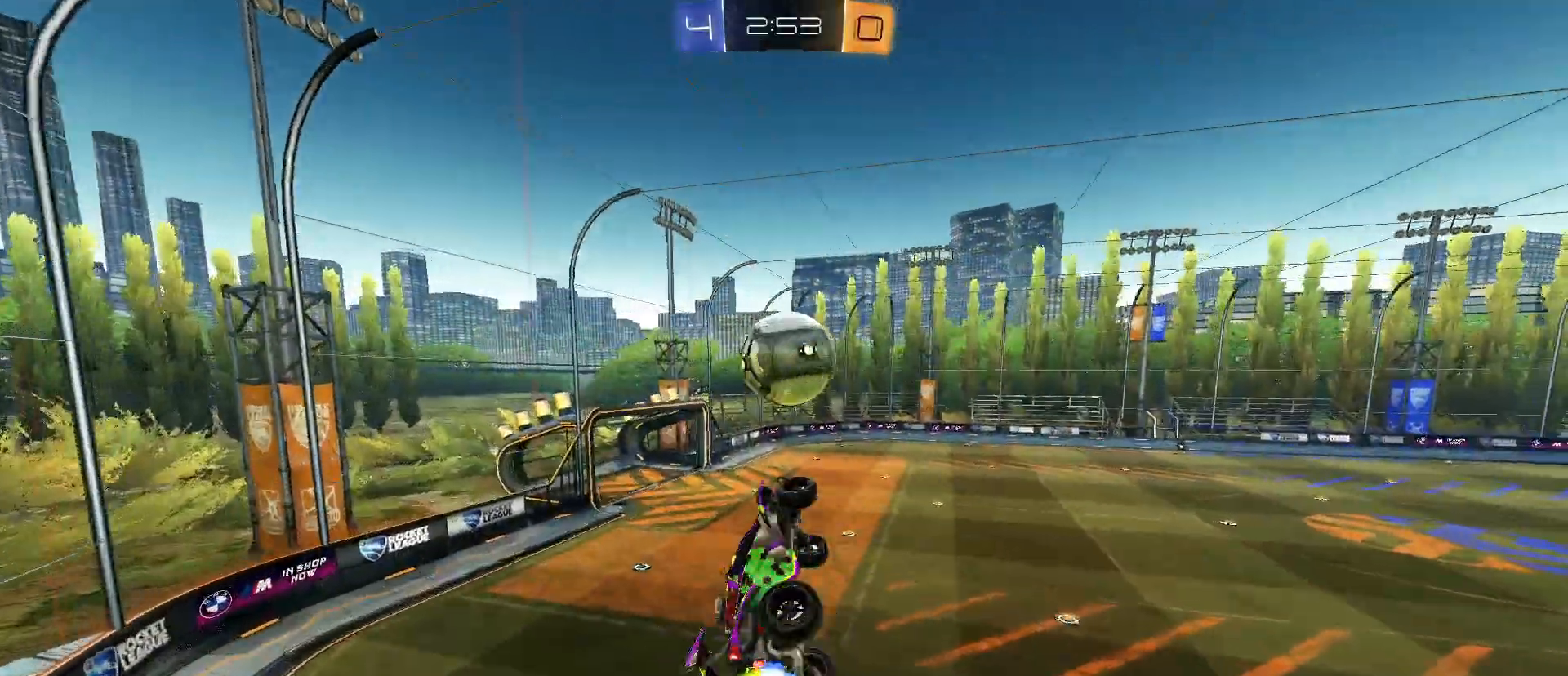
{"keys": ["w"], "mouse": ["left", "right"], "mouse_move": "still", "events": [[117, "s", "down"], [217, "a", "up"], [217, "q", "up"], [350, "s", "up"], [483, "mouse_right", "down"], [483, "w", "down"]]}
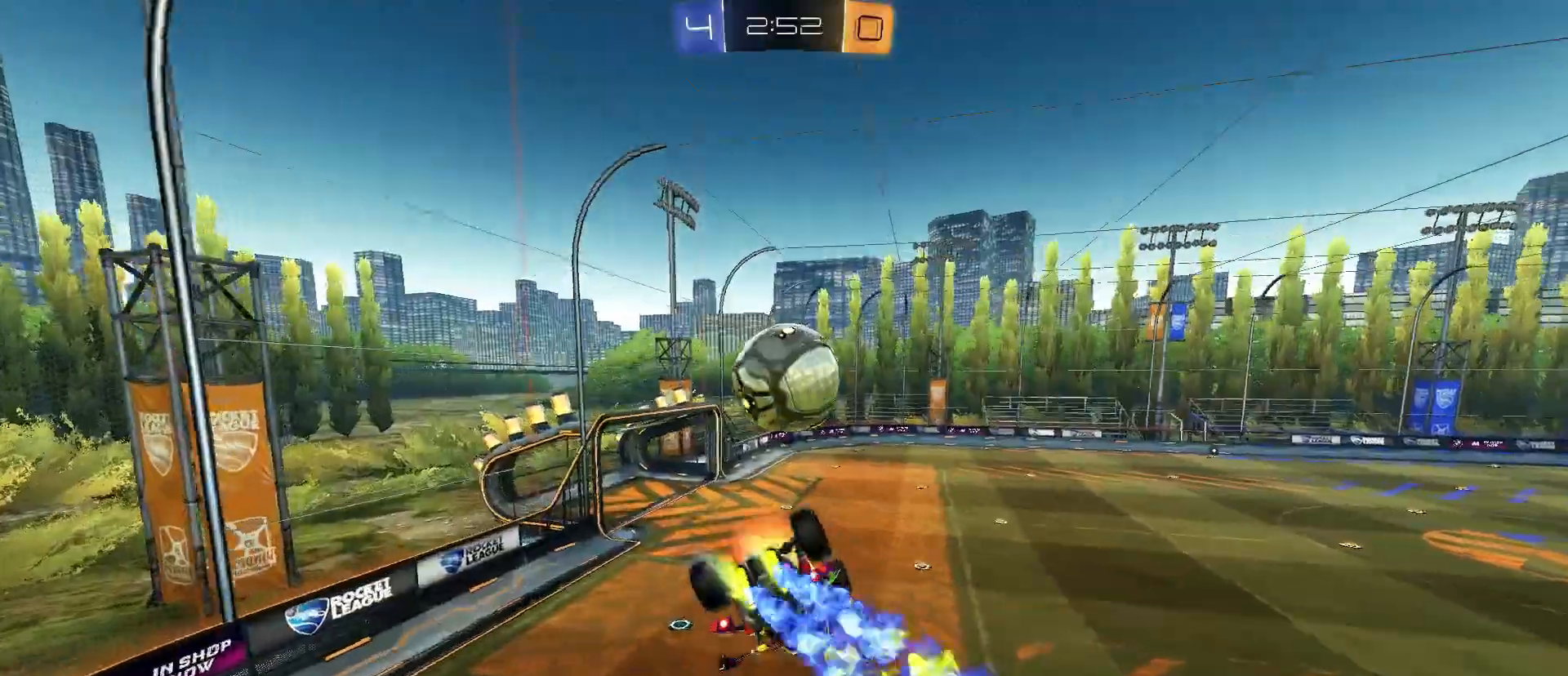
{"keys": ["d", "q", "s"], "mouse": ["left"], "mouse_move": "still", "events": [[83, "w", "up"], [133, "s", "down"], [217, "mouse_right", "up"], [450, "d", "down"], [450, "q", "down"]]}
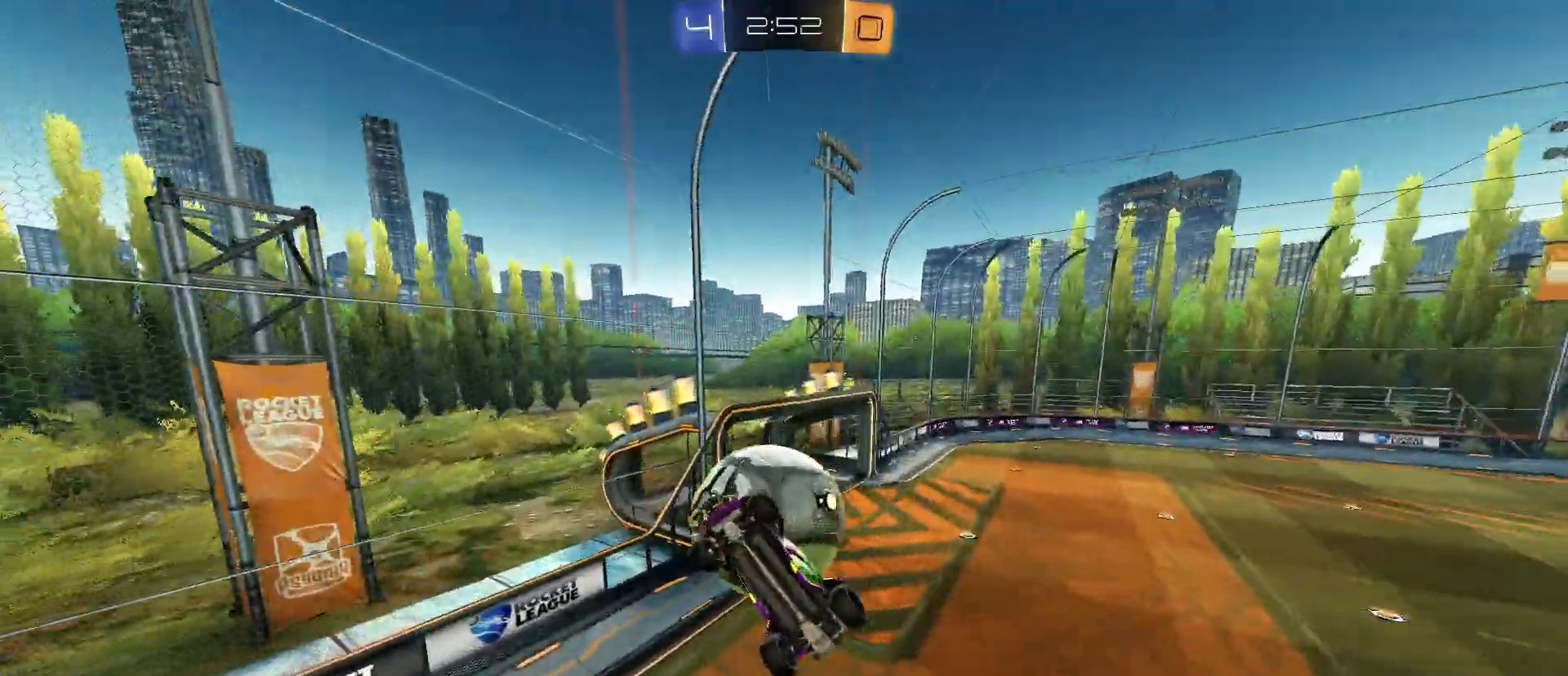
{"keys": ["d", "q"], "mouse": [], "mouse_move": "still", "events": [[150, "mouse_left", "up"], [383, "s", "up"]]}
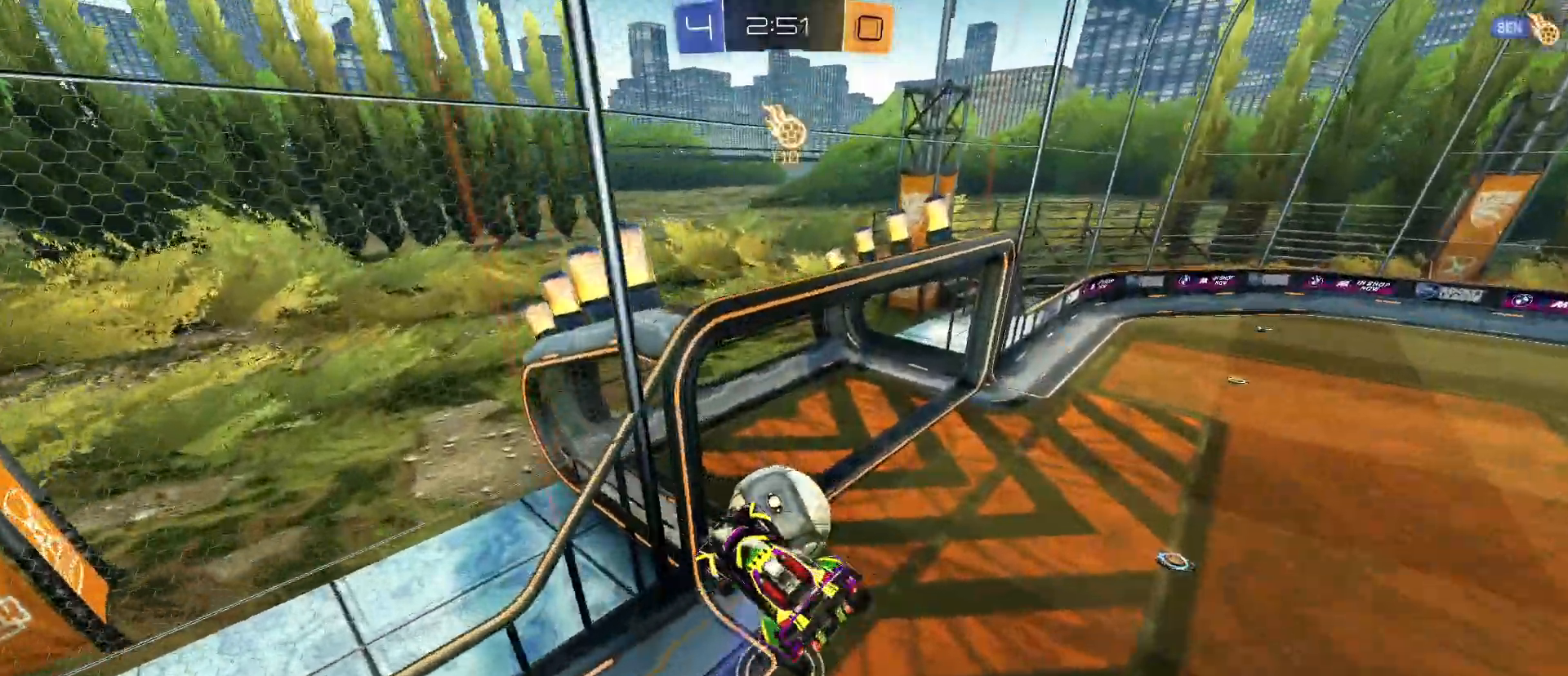
{"keys": ["a", "q", "space"], "mouse": [], "mouse_move": "still", "events": [[200, "a", "down"], [200, "d", "up"], [250, "s", "down"], [400, "space", "down"], [483, "s", "up"]]}
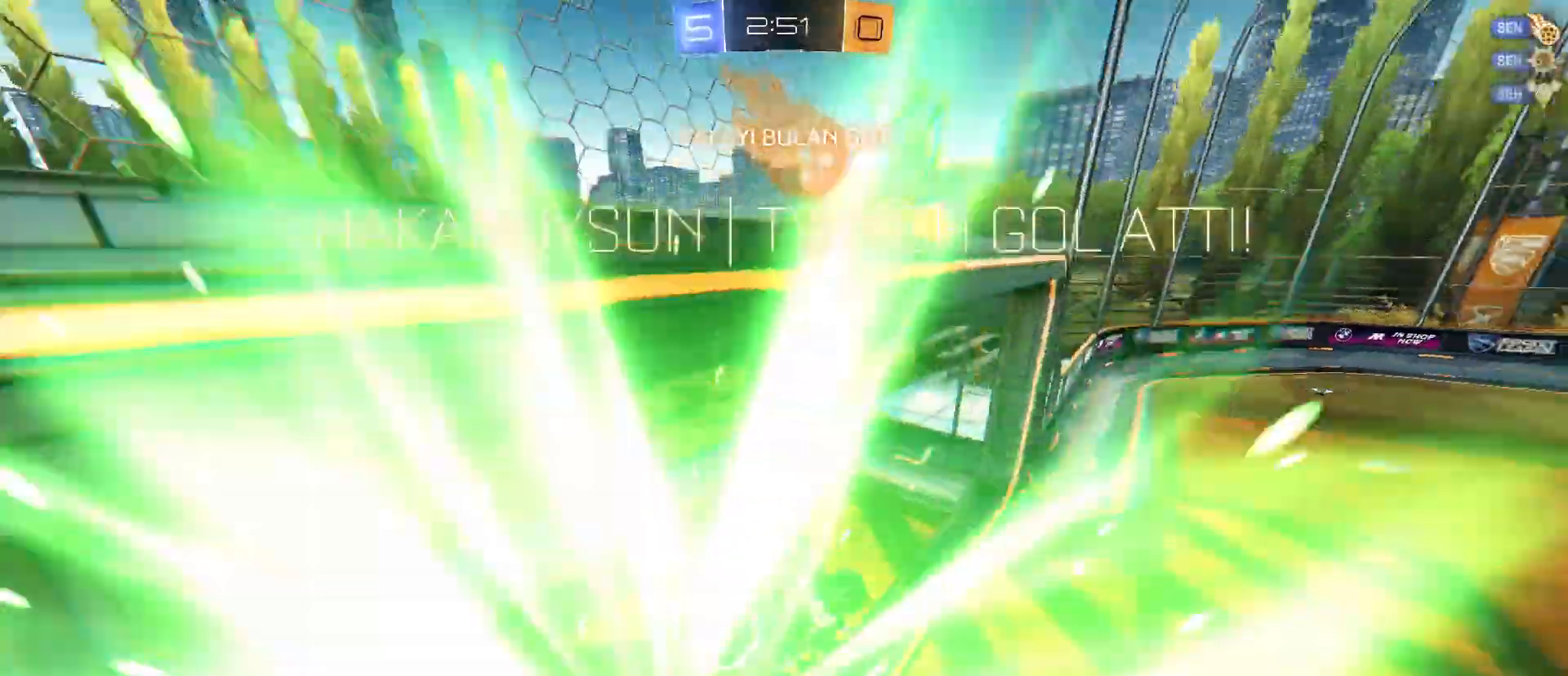
{"keys": ["a", "q", "s"], "mouse": [], "mouse_move": "still", "events": [[33, "space", "up"], [83, "a", "up"], [133, "q", "up"], [450, "a", "down"], [450, "q", "down"], [450, "s", "down"]]}
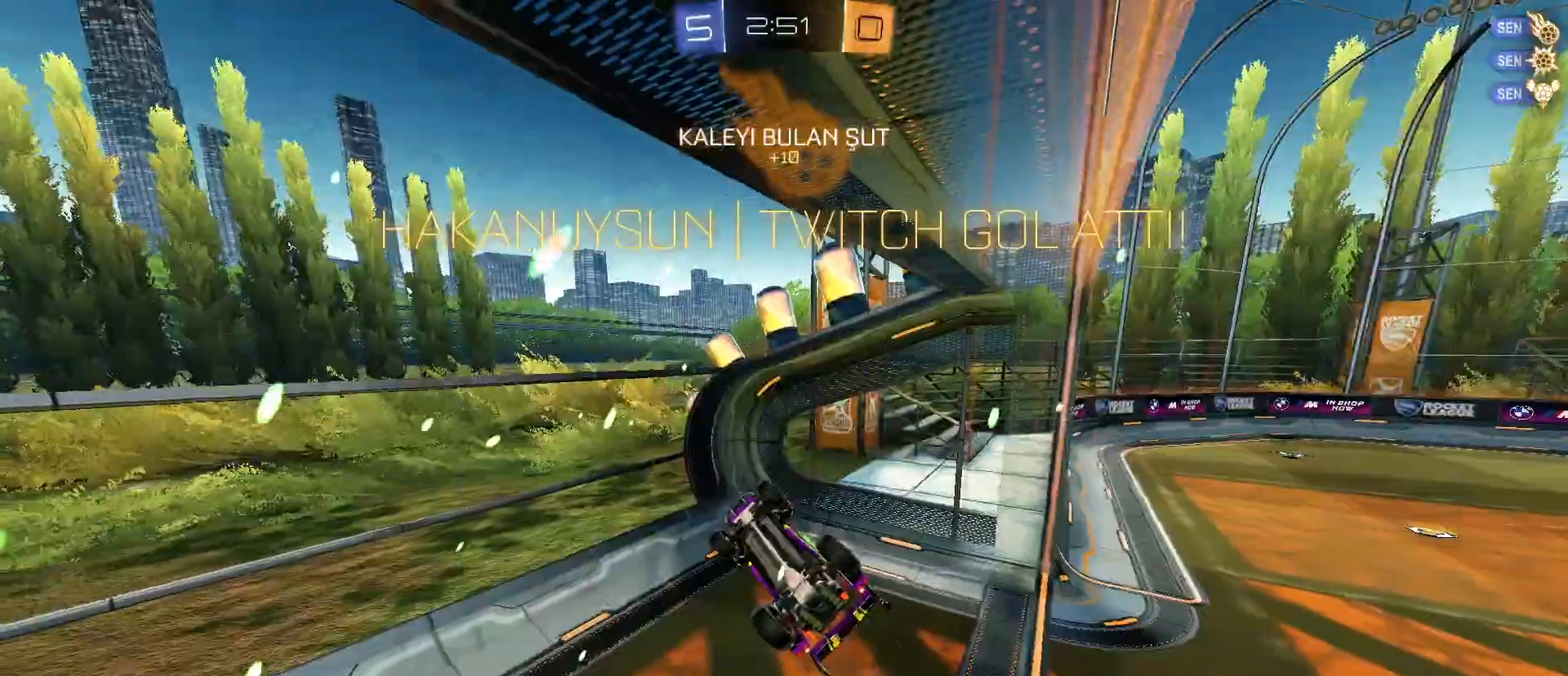
{"keys": [], "mouse": [], "mouse_move": "still", "events": [[233, "s", "up"], [233, "space", "down"], [350, "space", "up"], [383, "a", "up"], [417, "q", "up"]]}
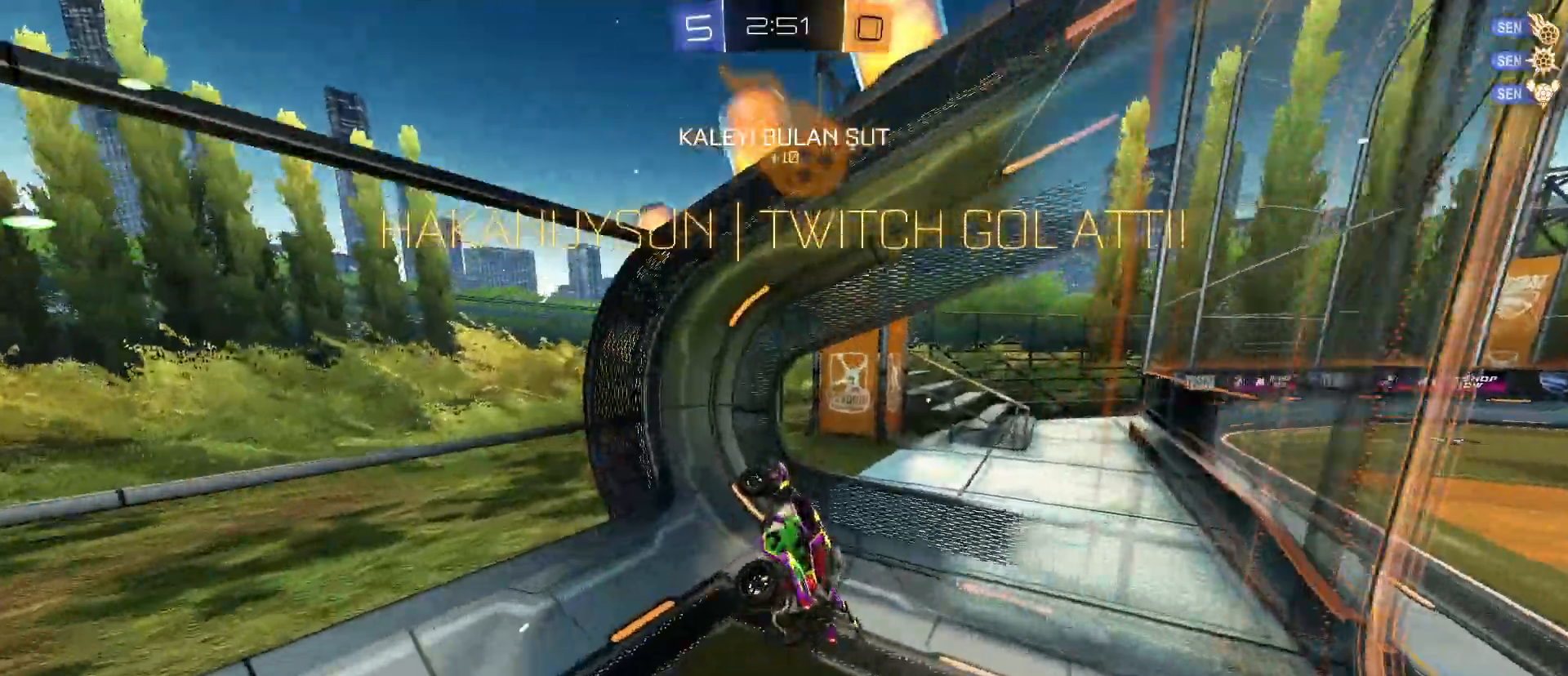
{"keys": ["a", "w"], "mouse": [], "mouse_move": "still", "events": [[117, "a", "down"], [167, "w", "down"]]}
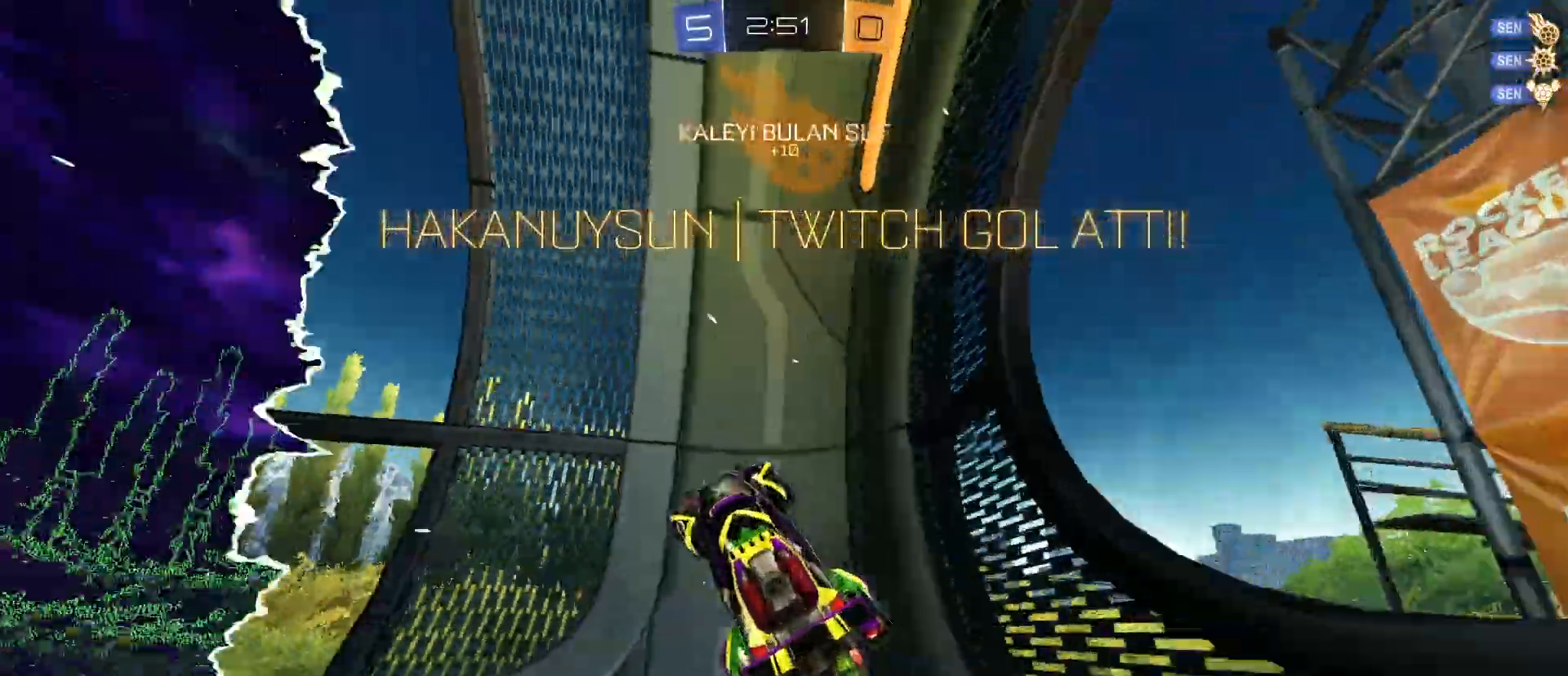
{"keys": ["w"], "mouse": [], "mouse_move": "still", "events": [[50, "a", "up"]]}
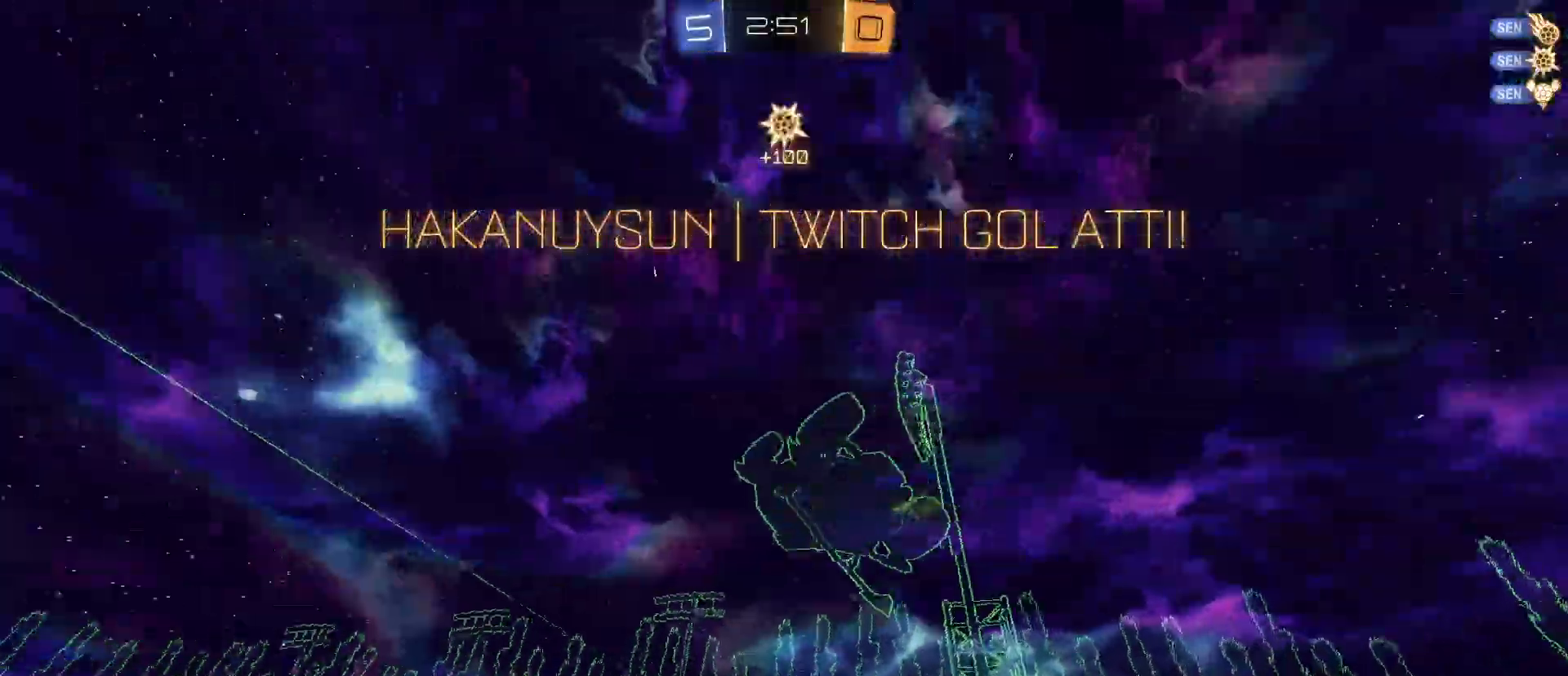
{"keys": ["w"], "mouse": [], "mouse_move": "still", "events": [[67, "mouse_right", "down"], [150, "mouse_right", "up"]]}
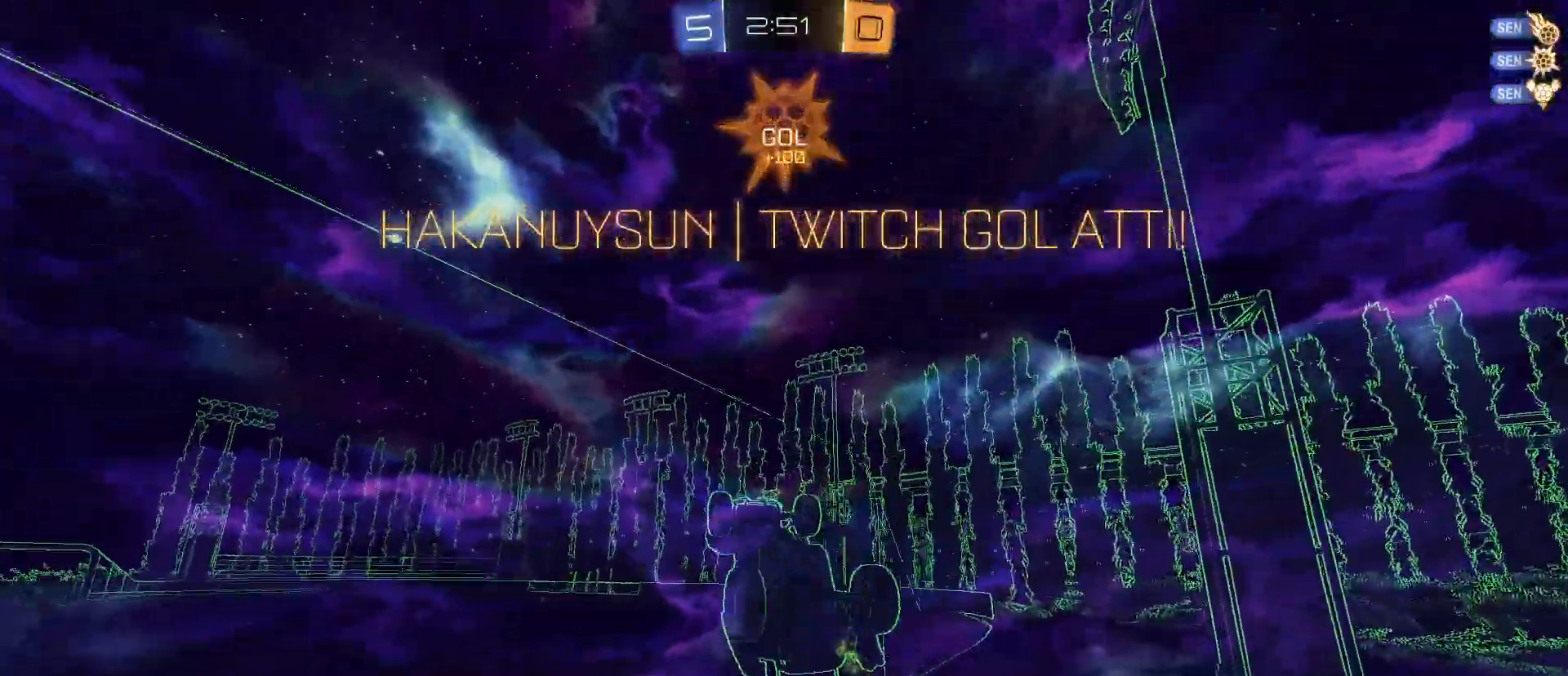
{"keys": ["w"], "mouse": [], "mouse_move": "still", "events": [[167, "w", "up"], [250, "s", "down"], [300, "mouse_right", "down"], [300, "s", "up"], [383, "mouse_right", "up"], [383, "w", "down"]]}
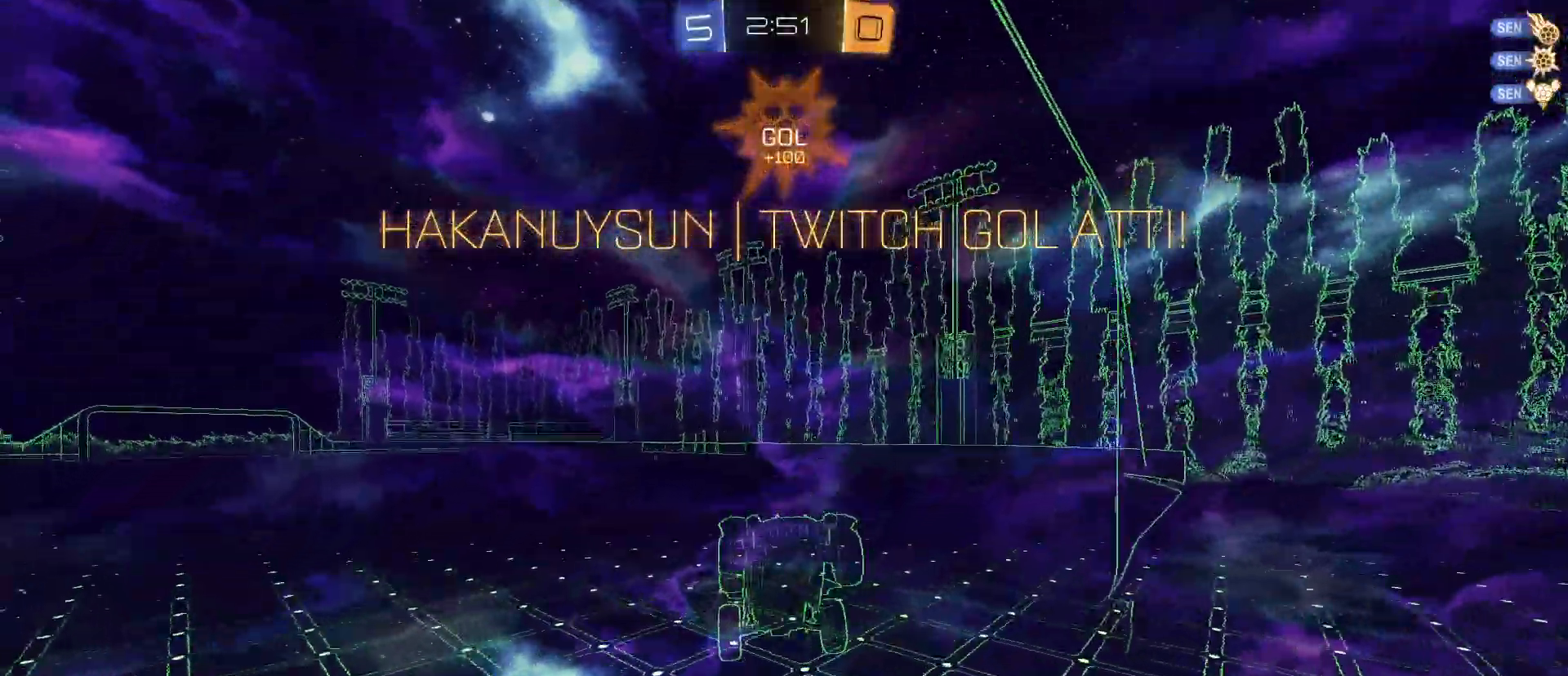
{"keys": [], "mouse": [], "mouse_move": "still", "events": [[317, "w", "up"]]}